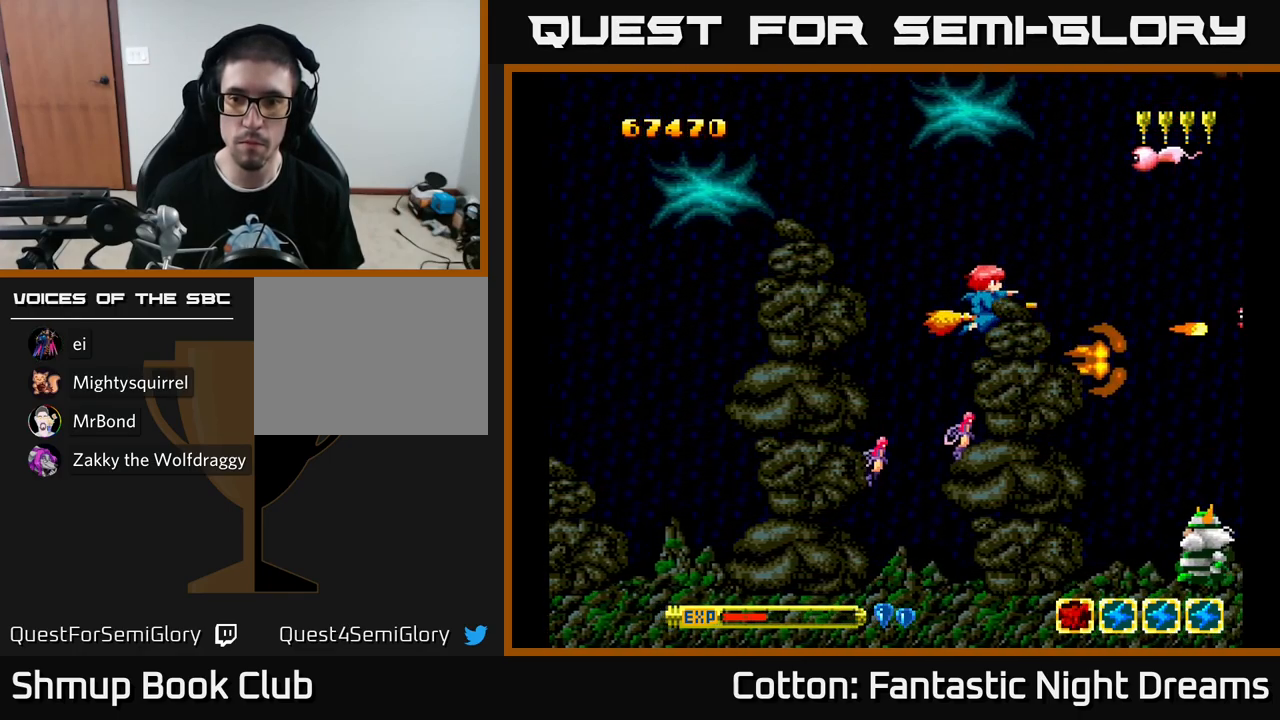
Gameplay with a controller (Xbox layout); each line is a JSON object with the inputs held at the frame after it. "events" lists button and stick changes between this image and that frame as [ms after this image, input, new state], when the widget could be followed in between. Not read: GUIDE.
{"buttons": ["B", "Y", "DPAD_UP", "DPAD_LEFT"], "left_stick": "center", "right_stick": "center", "events": [[184, "B", "down"], [417, "DPAD_LEFT", "down"]]}
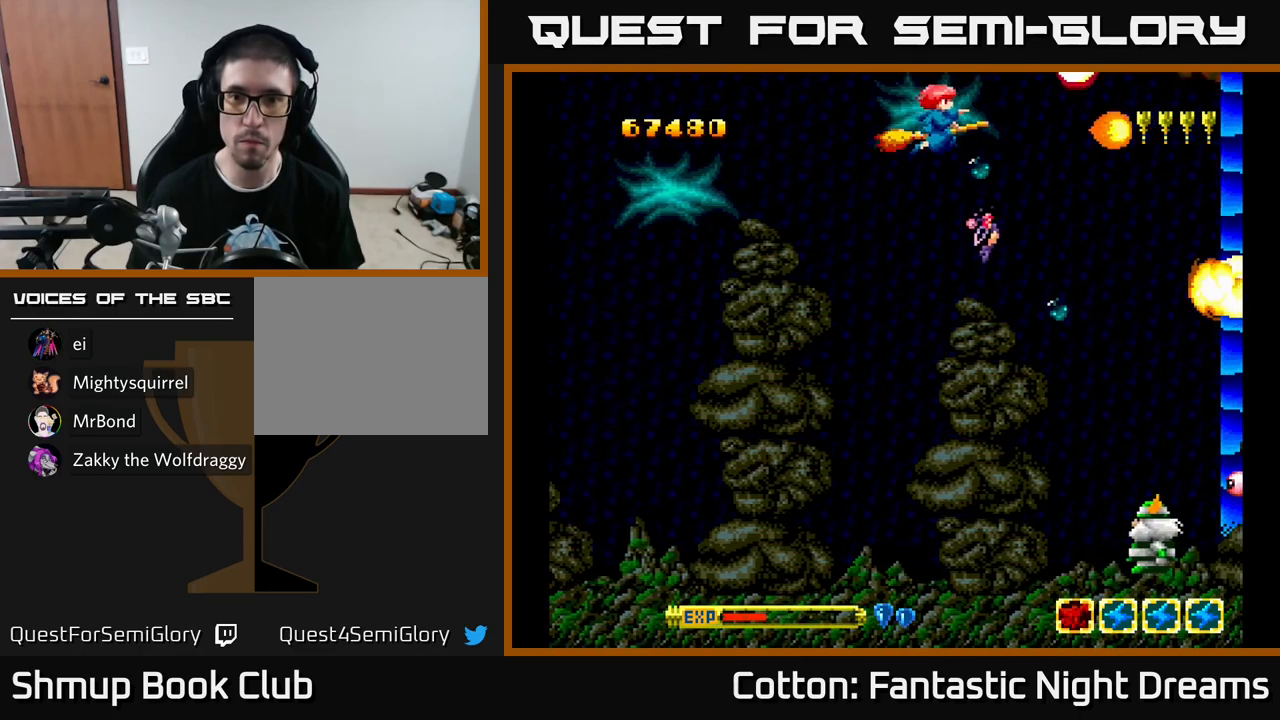
{"buttons": ["Y", "DPAD_DOWN"], "left_stick": "center", "right_stick": "center", "events": [[100, "DPAD_UP", "up"], [150, "DPAD_LEFT", "up"], [167, "DPAD_DOWN", "down"], [250, "B", "up"]]}
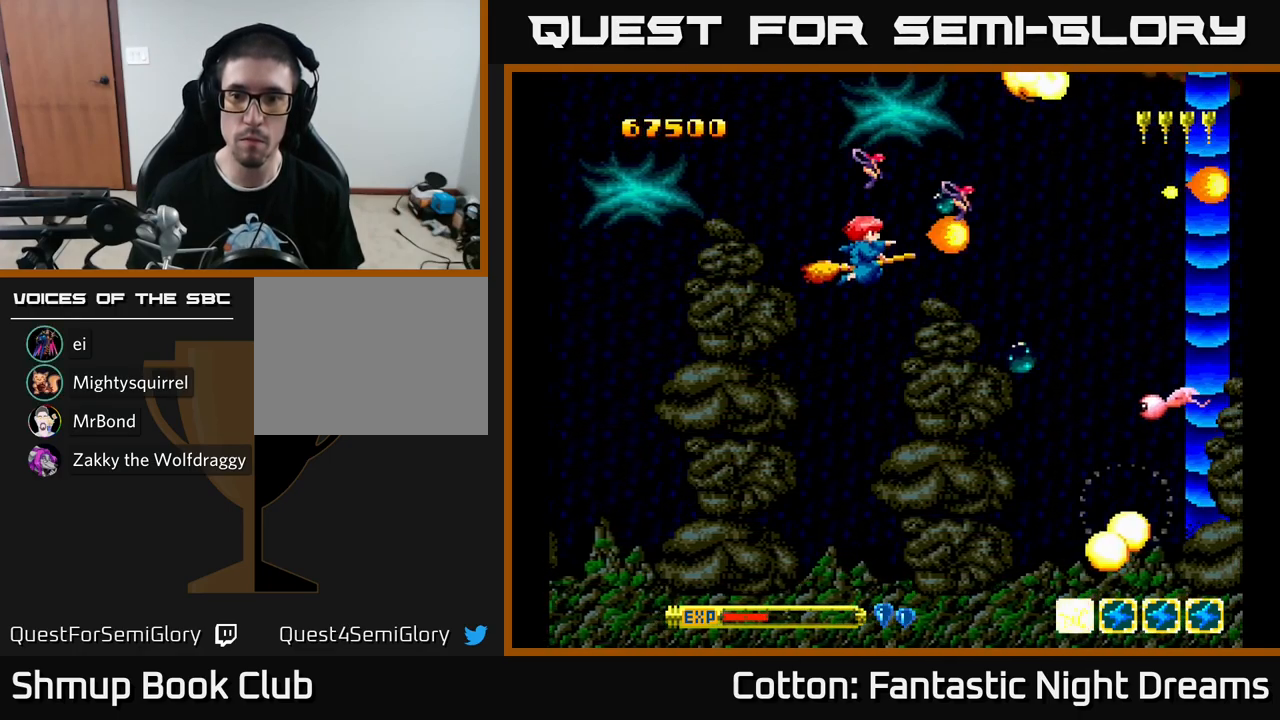
{"buttons": ["Y", "DPAD_LEFT"], "left_stick": "center", "right_stick": "center", "events": [[500, "DPAD_DOWN", "up"], [500, "DPAD_LEFT", "down"]]}
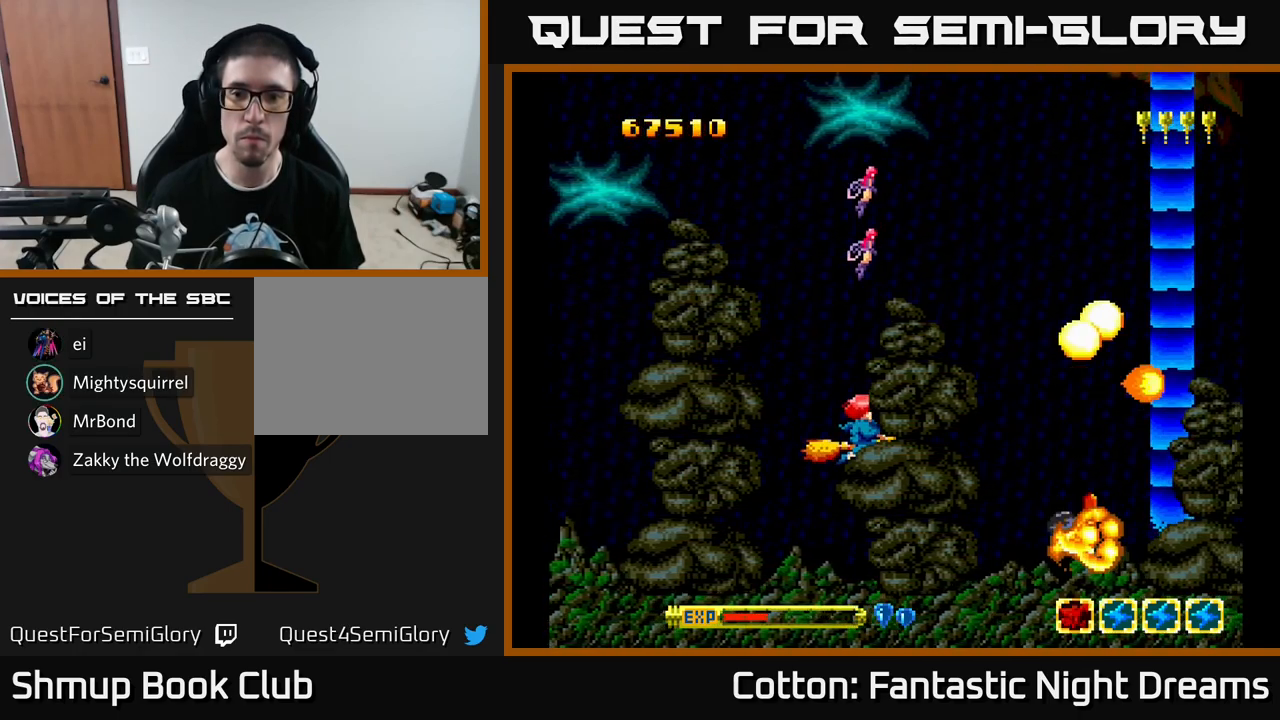
{"buttons": ["Y", "DPAD_DOWN", "DPAD_RIGHT"], "left_stick": "center", "right_stick": "center", "events": [[50, "DPAD_UP", "down"], [50, "Y", "up"], [117, "DPAD_LEFT", "up"], [284, "Y", "down"], [350, "DPAD_UP", "up"], [367, "DPAD_RIGHT", "down"], [434, "DPAD_DOWN", "down"]]}
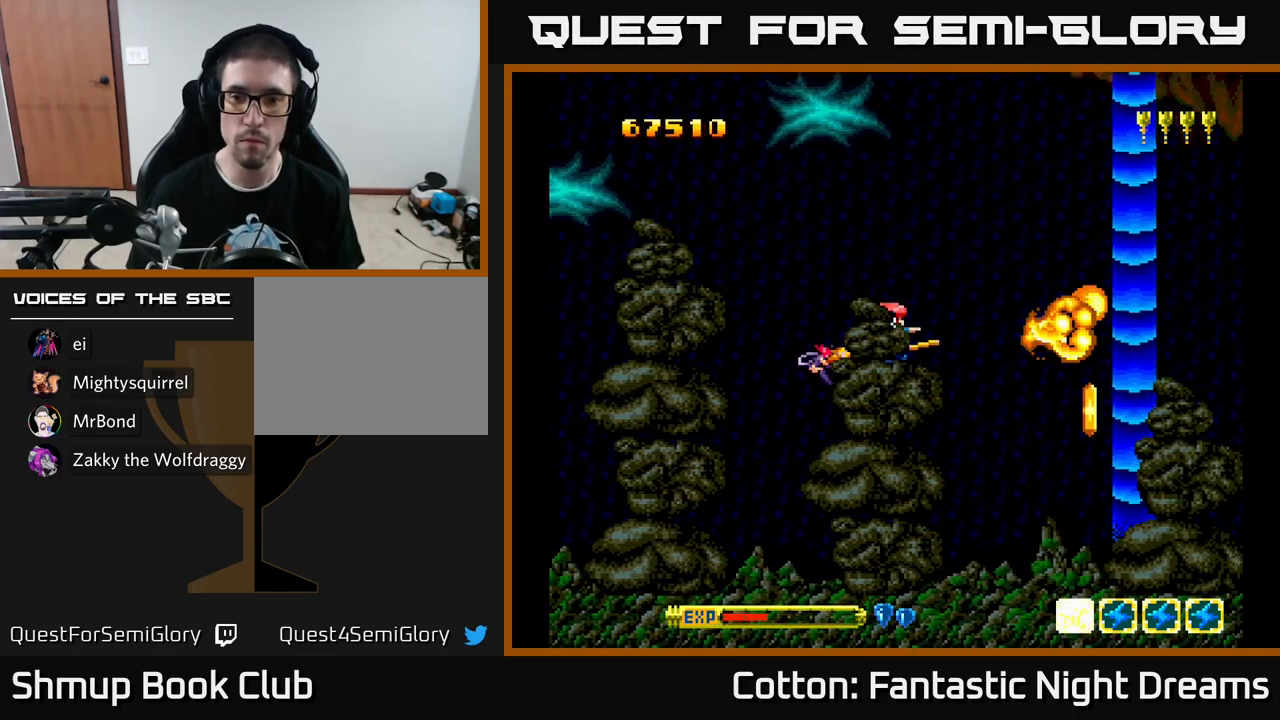
{"buttons": ["Y", "DPAD_DOWN"], "left_stick": "center", "right_stick": "center", "events": [[67, "Y", "up"], [84, "DPAD_RIGHT", "up"], [401, "Y", "down"]]}
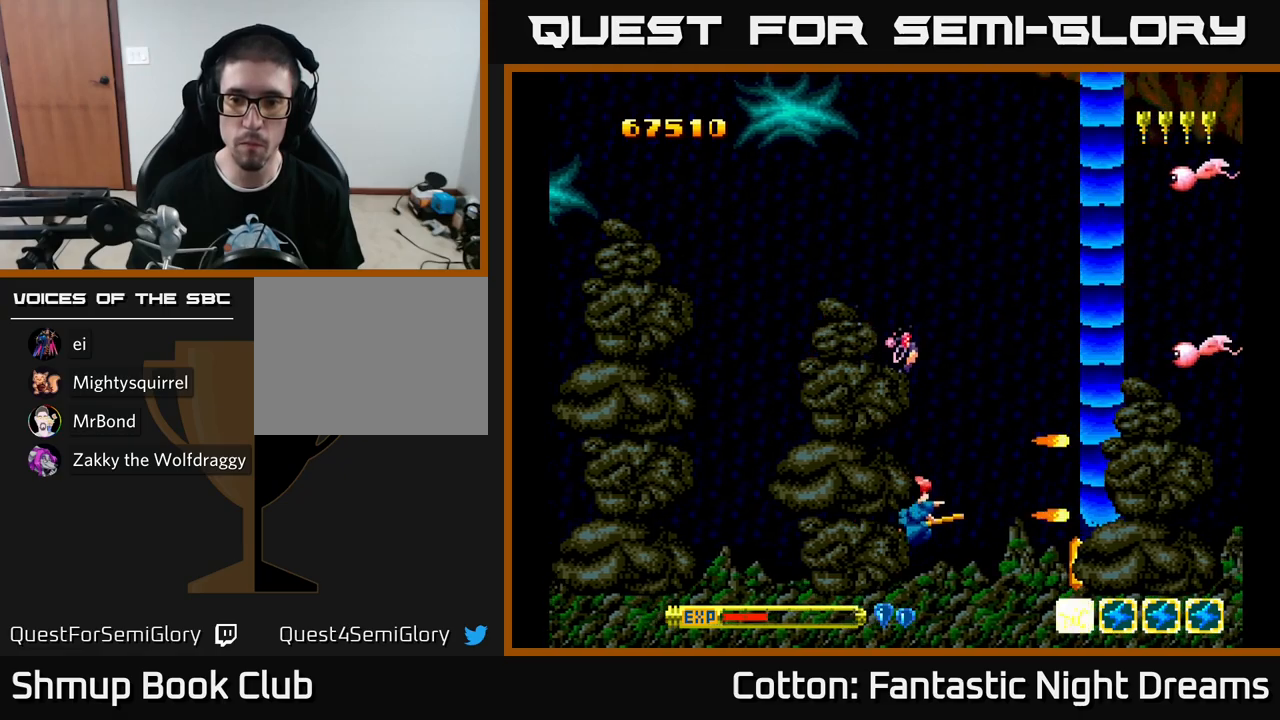
{"buttons": ["Y", "DPAD_UP"], "left_stick": "center", "right_stick": "center", "events": [[117, "DPAD_DOWN", "up"], [133, "DPAD_LEFT", "down"], [150, "DPAD_UP", "down"], [183, "DPAD_LEFT", "up"], [217, "Y", "up"], [483, "Y", "down"]]}
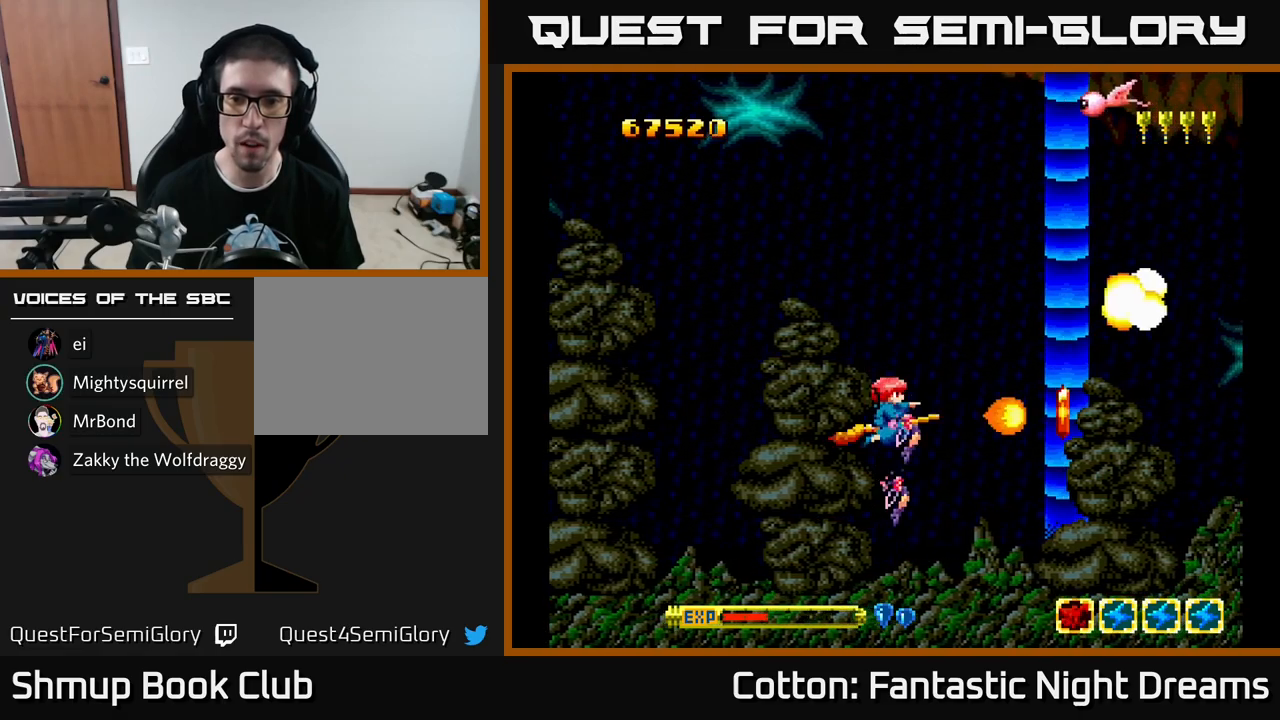
{"buttons": ["DPAD_UP"], "left_stick": "center", "right_stick": "center", "events": [[350, "Y", "up"]]}
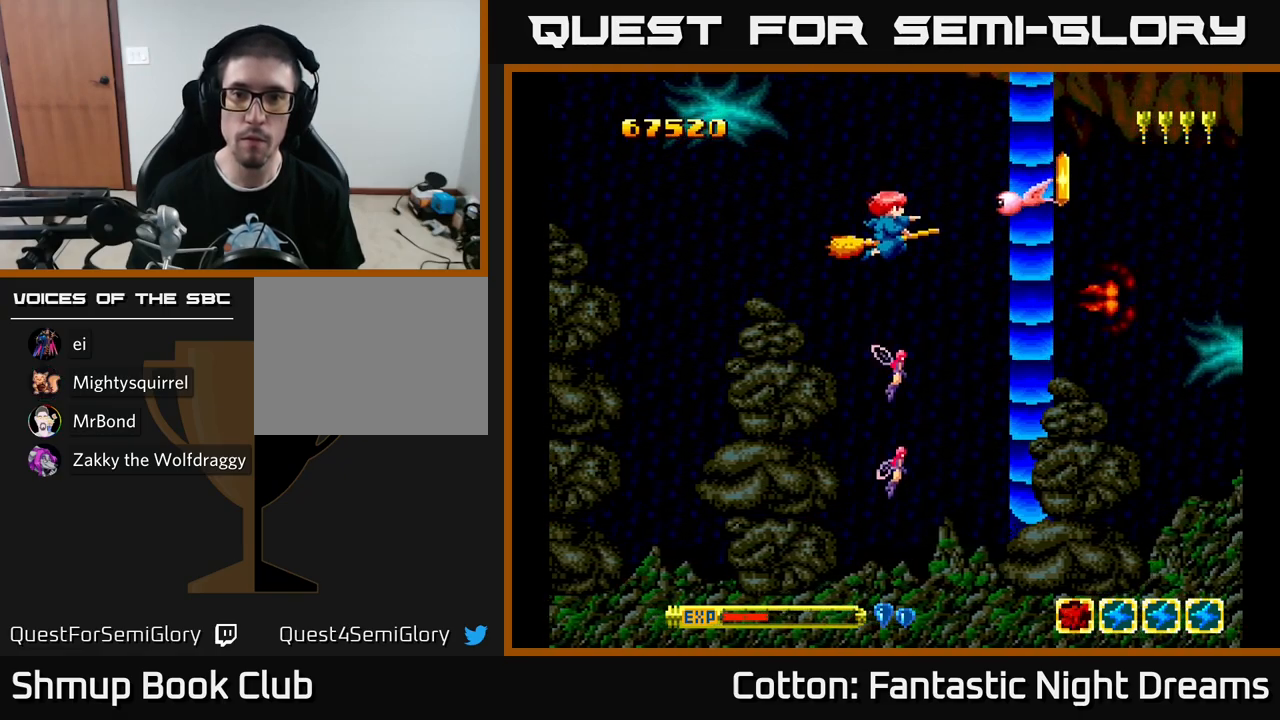
{"buttons": ["DPAD_DOWN"], "left_stick": "center", "right_stick": "center", "events": [[33, "DPAD_LEFT", "down"], [67, "Y", "down"], [83, "DPAD_UP", "up"], [133, "DPAD_DOWN", "down"], [167, "DPAD_LEFT", "up"], [333, "Y", "up"], [367, "DPAD_LEFT", "down"], [400, "DPAD_LEFT", "up"]]}
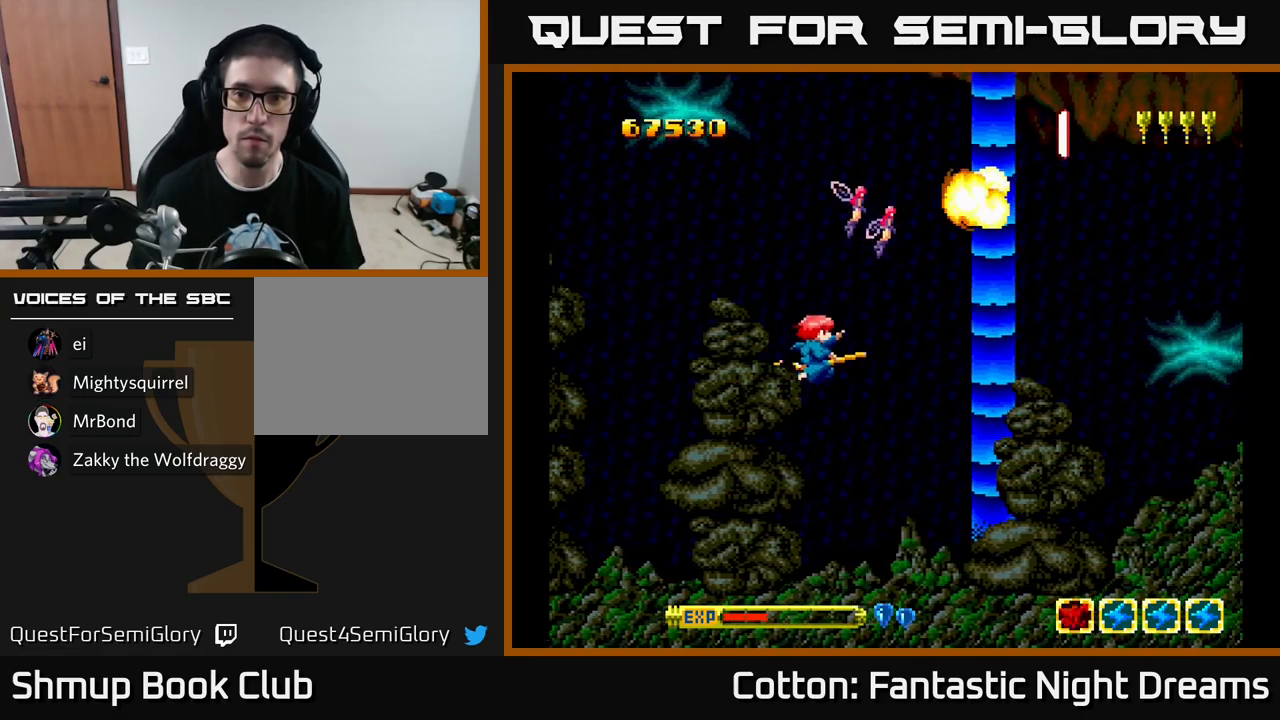
{"buttons": ["DPAD_RIGHT"], "left_stick": "center", "right_stick": "center", "events": [[17, "DPAD_RIGHT", "down"], [283, "DPAD_DOWN", "up"]]}
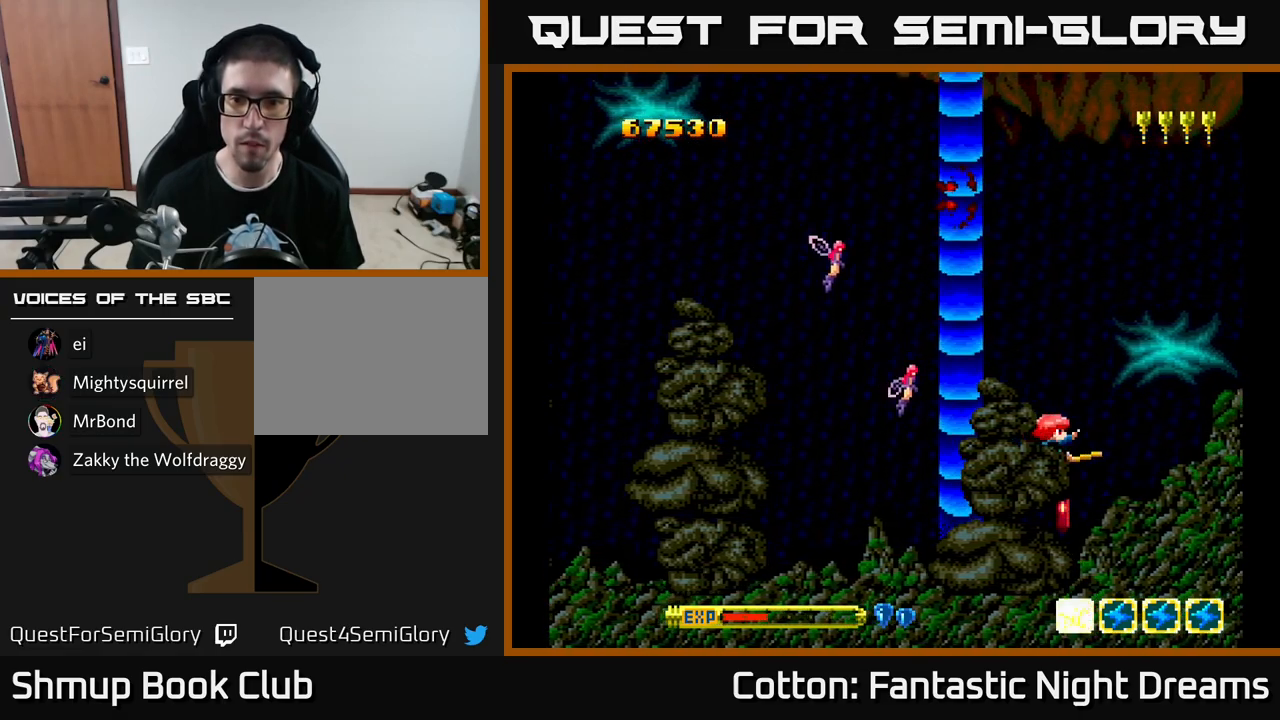
{"buttons": ["DPAD_DOWN"], "left_stick": "center", "right_stick": "center"}
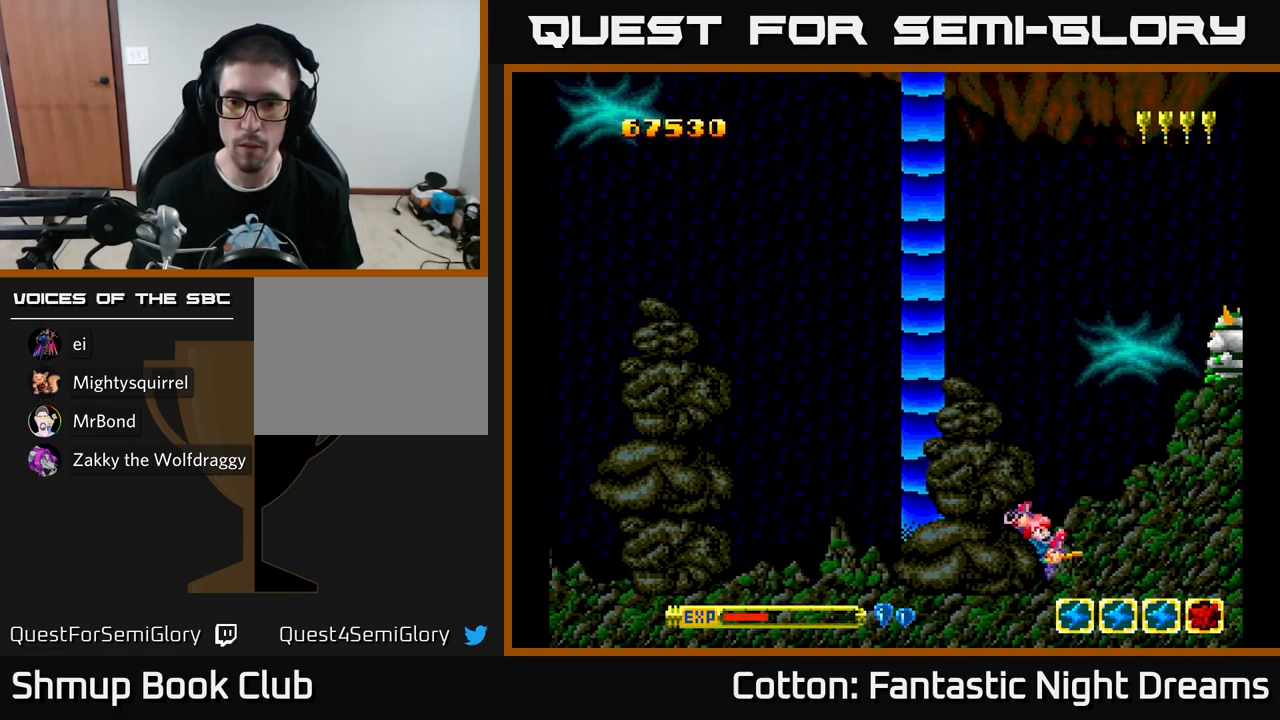
{"buttons": ["Y", "DPAD_UP"], "left_stick": "center", "right_stick": "center", "events": [[33, "DPAD_DOWN", "up"], [33, "DPAD_LEFT", "down"], [67, "DPAD_UP", "down"], [133, "DPAD_LEFT", "up"], [450, "Y", "down"]]}
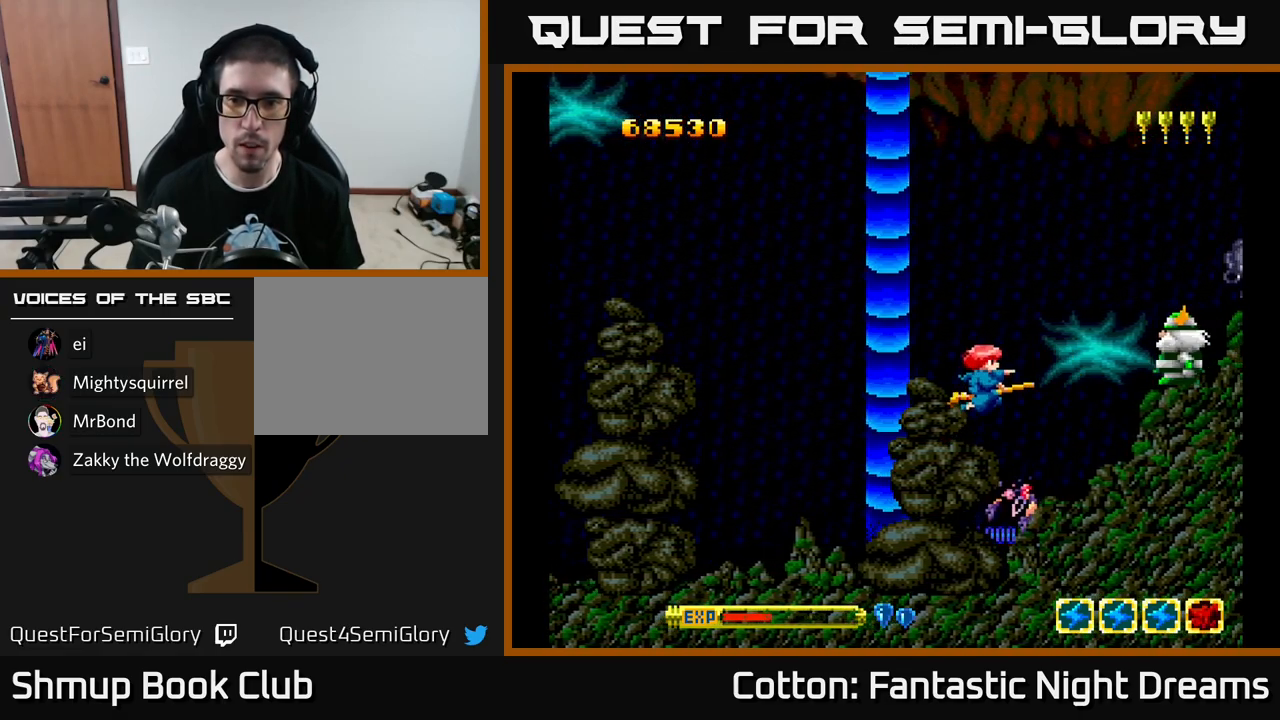
{"buttons": ["Y", "DPAD_UP"], "left_stick": "center", "right_stick": "center", "events": [[167, "DPAD_UP", "up"], [200, "DPAD_DOWN", "down"], [200, "DPAD_LEFT", "down"], [300, "DPAD_DOWN", "up"], [300, "DPAD_LEFT", "up"], [483, "DPAD_UP", "down"]]}
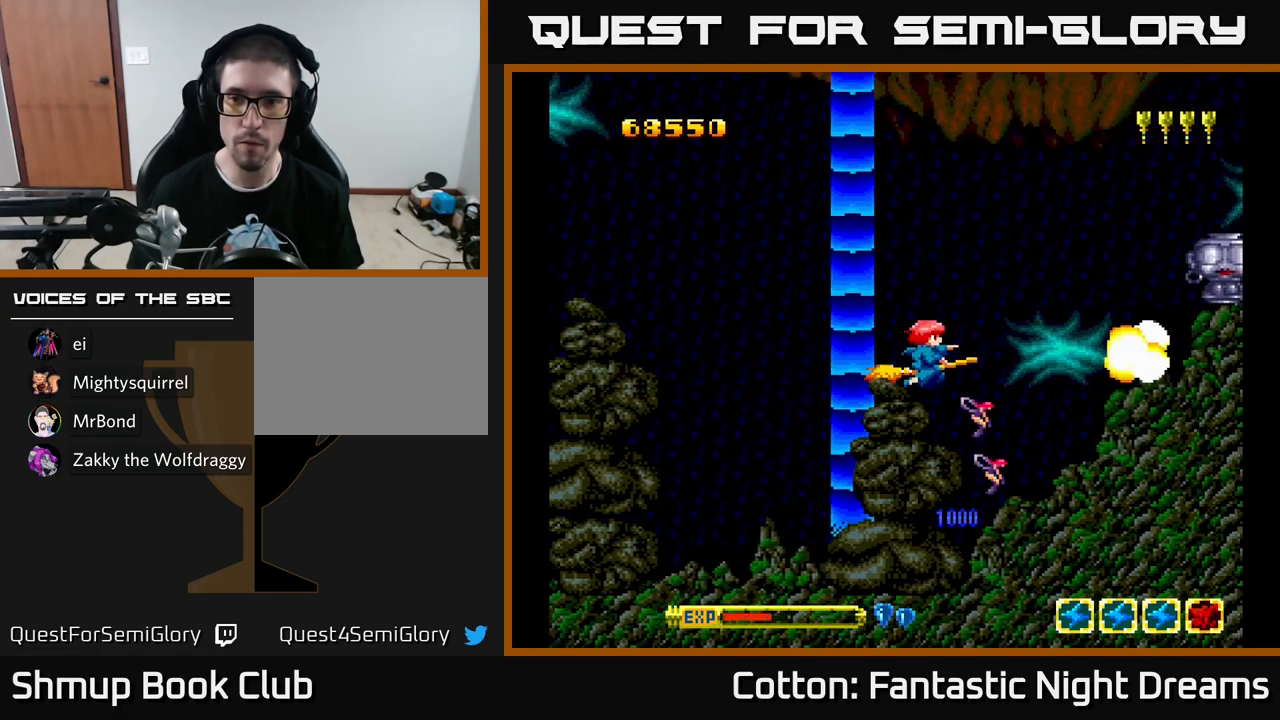
{"buttons": ["DPAD_LEFT"], "left_stick": "center", "right_stick": "center", "events": [[267, "DPAD_UP", "up"], [350, "Y", "up"], [400, "DPAD_LEFT", "down"]]}
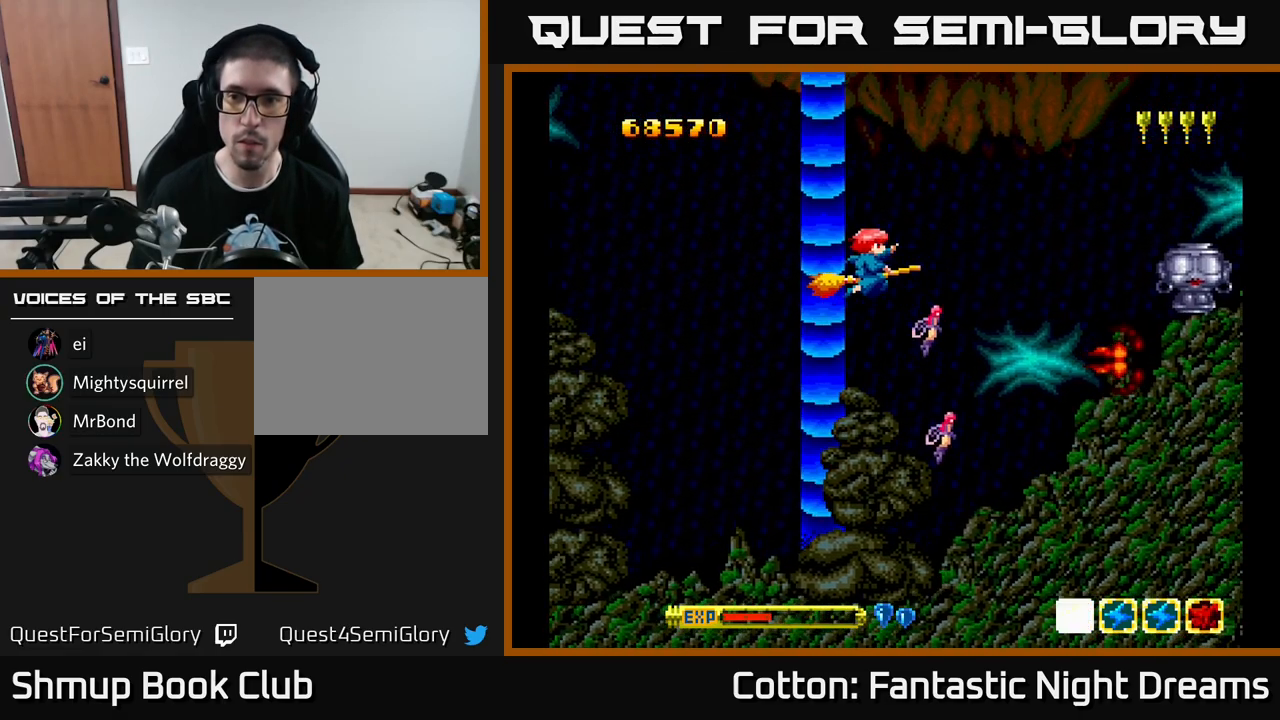
{"buttons": ["DPAD_DOWN", "DPAD_RIGHT"], "left_stick": "center", "right_stick": "center", "events": [[100, "DPAD_UP", "down"], [133, "DPAD_LEFT", "up"], [217, "DPAD_RIGHT", "down"], [217, "DPAD_UP", "up"], [250, "DPAD_DOWN", "down"], [317, "Y", "down"], [483, "Y", "up"]]}
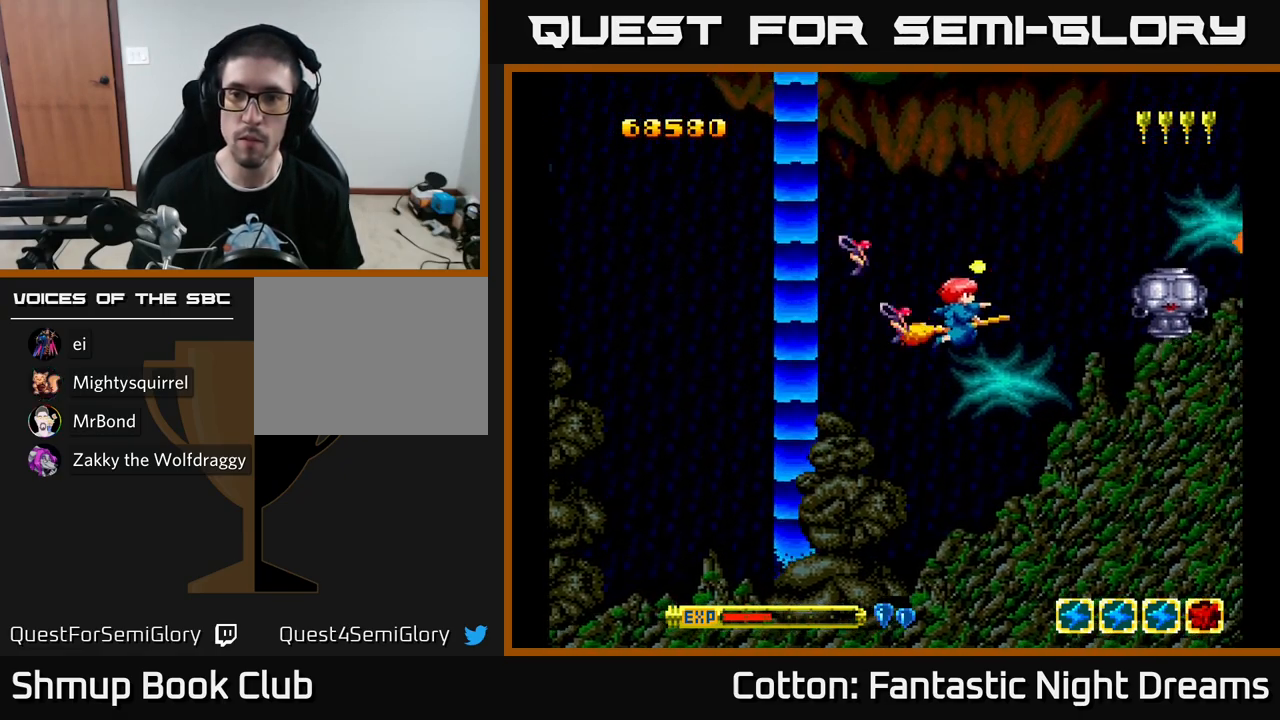
{"buttons": ["DPAD_UP"], "left_stick": "center", "right_stick": "center", "events": [[17, "DPAD_RIGHT", "up"], [33, "DPAD_DOWN", "up"], [50, "DPAD_LEFT", "down"], [83, "DPAD_UP", "down"], [200, "DPAD_UP", "up"], [217, "DPAD_LEFT", "up"], [267, "DPAD_DOWN", "down"], [350, "DPAD_DOWN", "up"], [383, "DPAD_UP", "down"]]}
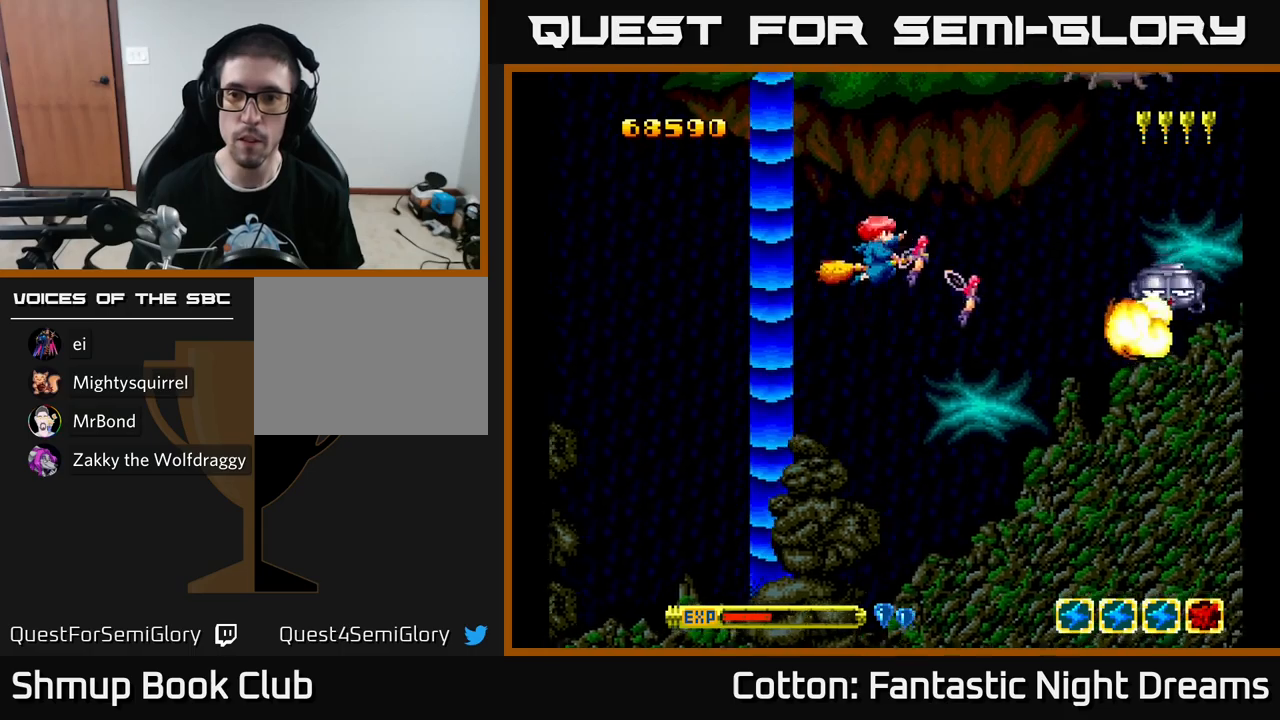
{"buttons": ["DPAD_LEFT"], "left_stick": "center", "right_stick": "center", "events": [[183, "DPAD_UP", "up"], [450, "DPAD_LEFT", "down"]]}
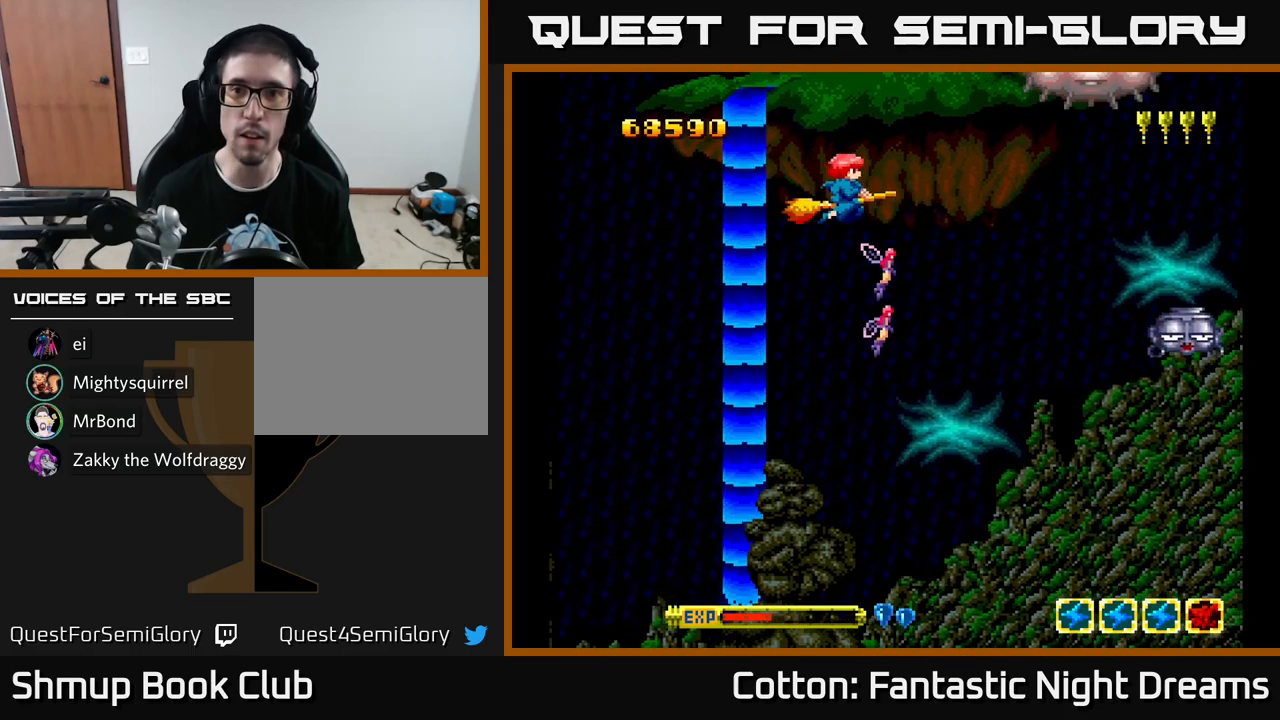
{"buttons": [], "left_stick": "center", "right_stick": "center", "events": [[17, "DPAD_UP", "down"], [117, "DPAD_LEFT", "up"], [250, "DPAD_UP", "up"]]}
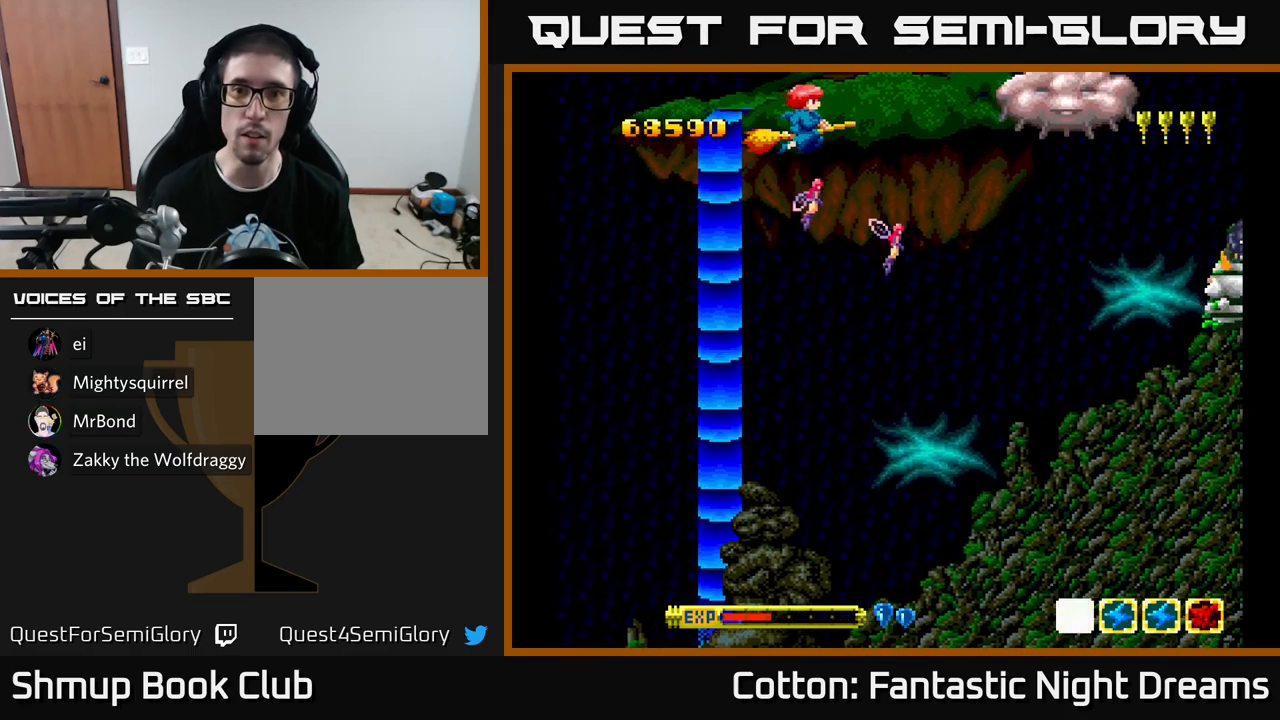
{"buttons": ["Y"], "left_stick": "center", "right_stick": "center", "events": [[183, "Y", "down"], [217, "DPAD_LEFT", "down"], [350, "DPAD_LEFT", "up"]]}
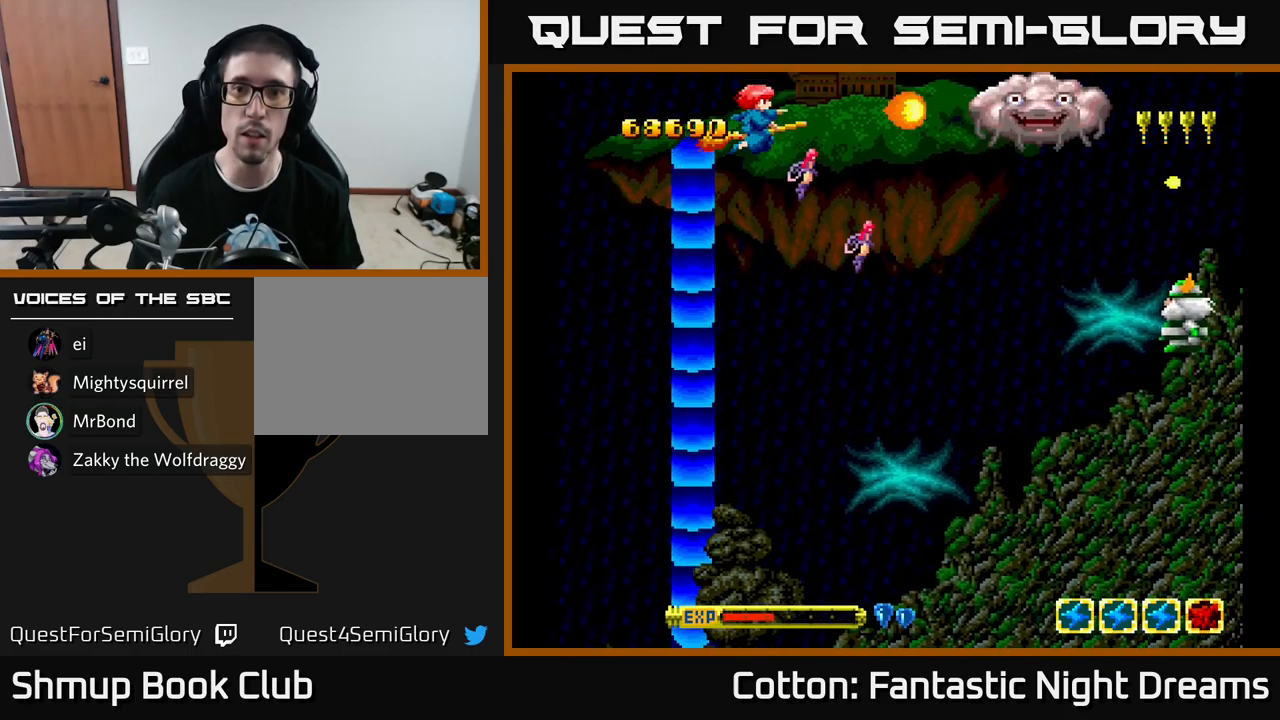
{"buttons": ["Y", "DPAD_DOWN"], "left_stick": "center", "right_stick": "center", "events": [[83, "DPAD_LEFT", "down"], [200, "DPAD_LEFT", "up"], [483, "DPAD_DOWN", "down"]]}
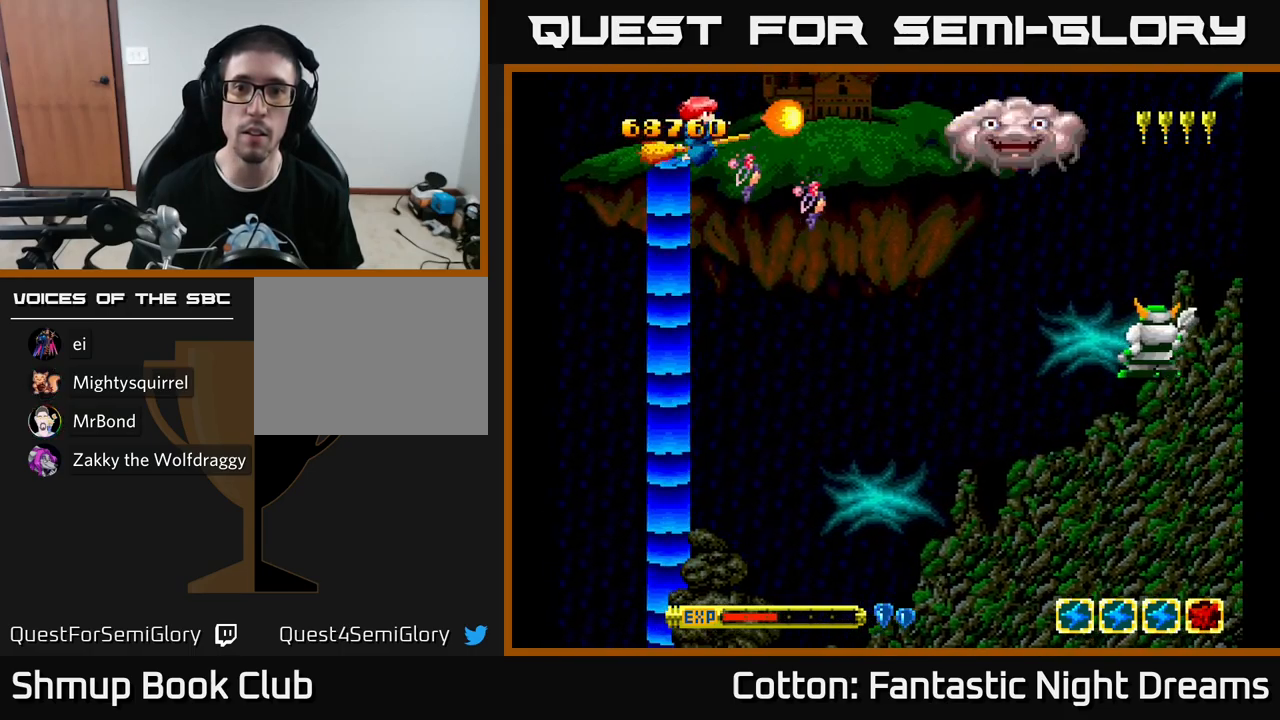
{"buttons": ["Y"], "left_stick": "center", "right_stick": "center", "events": [[100, "DPAD_DOWN", "up"], [233, "DPAD_RIGHT", "down"], [283, "DPAD_DOWN", "down"], [333, "DPAD_RIGHT", "up"], [417, "DPAD_DOWN", "up"]]}
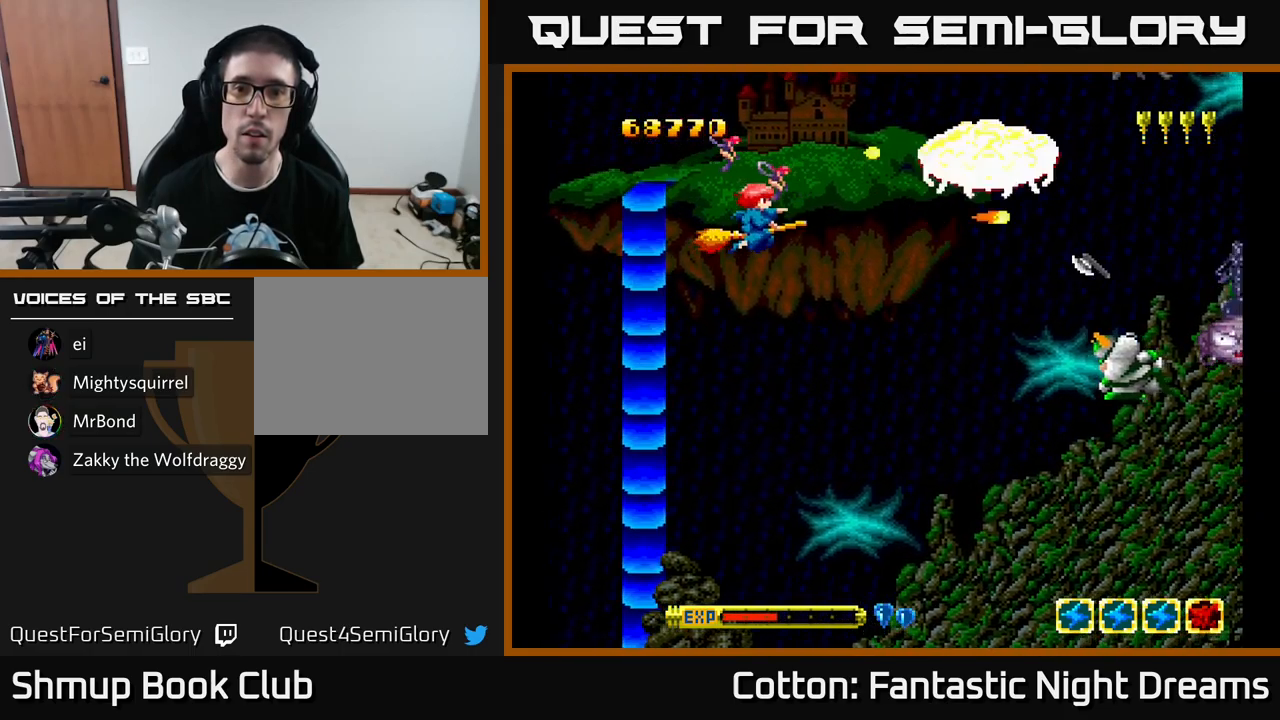
{"buttons": ["DPAD_DOWN"], "left_stick": "center", "right_stick": "center", "events": [[150, "DPAD_DOWN", "down"], [383, "DPAD_DOWN", "up"], [383, "DPAD_LEFT", "down"], [450, "DPAD_LEFT", "up"], [467, "Y", "up"], [483, "DPAD_DOWN", "down"]]}
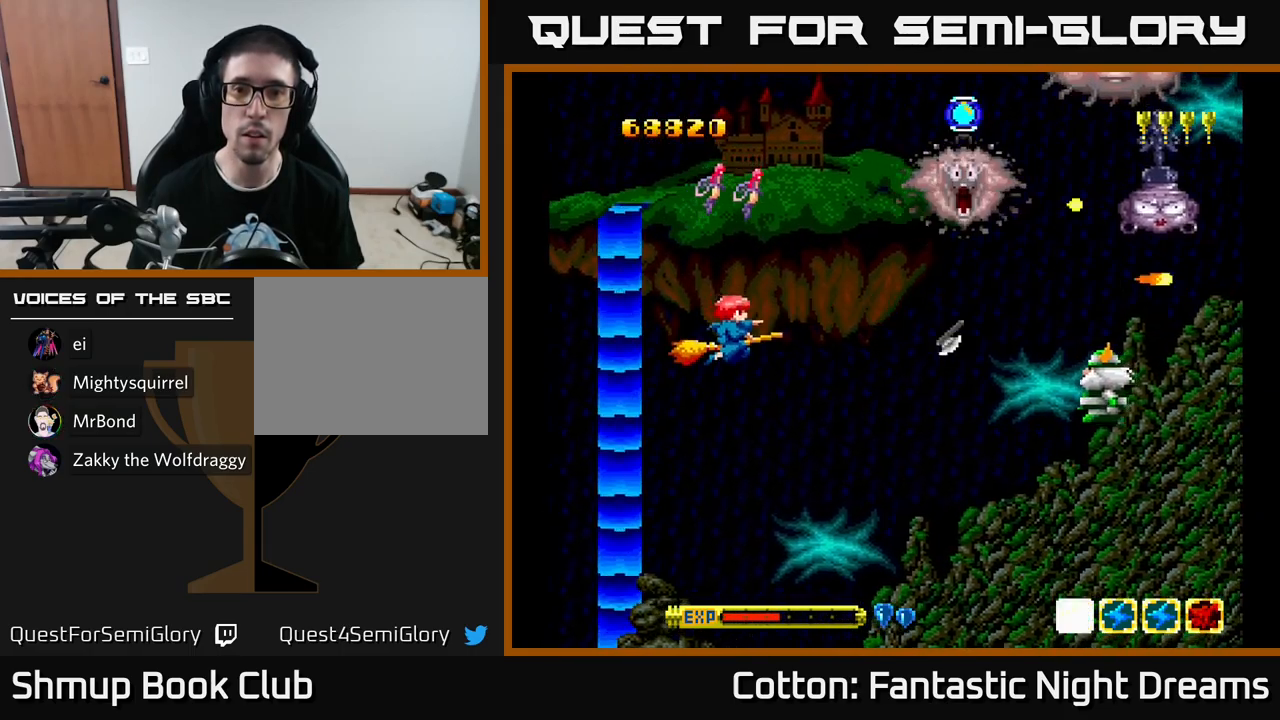
{"buttons": ["Y", "DPAD_DOWN", "DPAD_RIGHT"], "left_stick": "center", "right_stick": "center"}
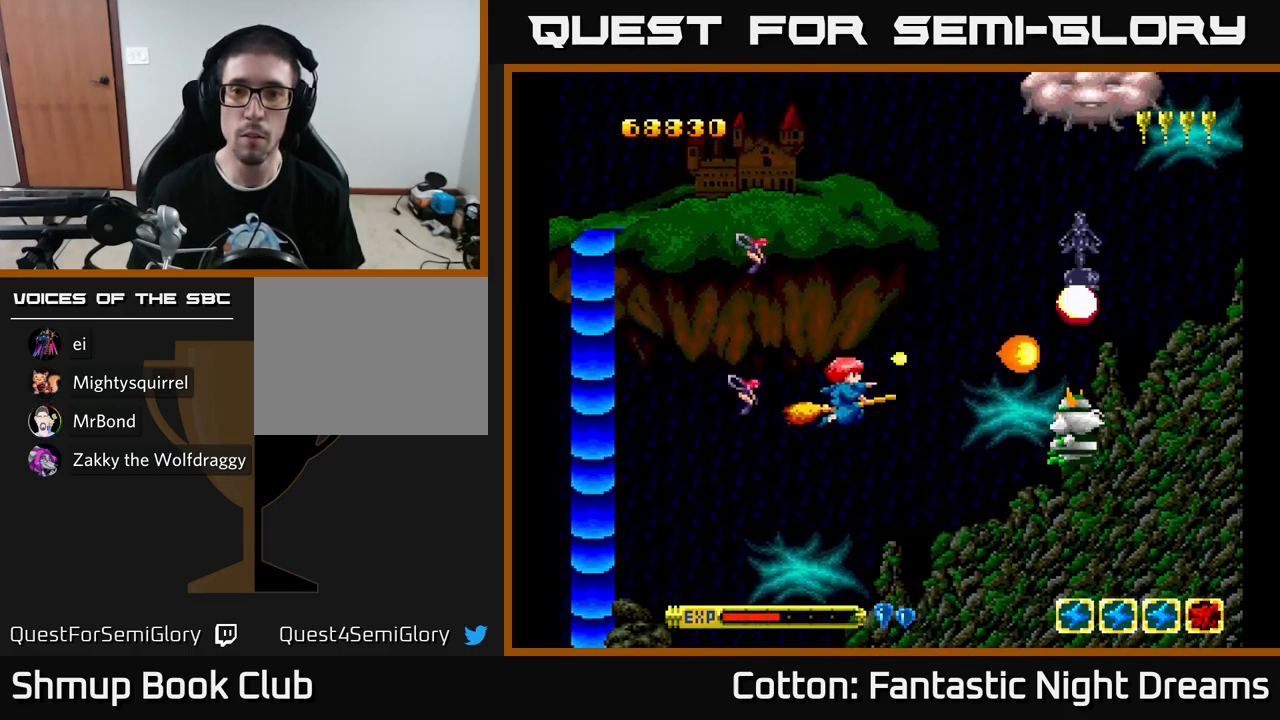
{"buttons": ["Y", "DPAD_UP", "DPAD_RIGHT"], "left_stick": "center", "right_stick": "center", "events": [[100, "DPAD_DOWN", "up"], [133, "DPAD_UP", "down"], [167, "DPAD_RIGHT", "up"], [333, "Y", "up"], [350, "DPAD_RIGHT", "down"], [367, "DPAD_UP", "up"], [417, "DPAD_UP", "down"], [450, "Y", "down"]]}
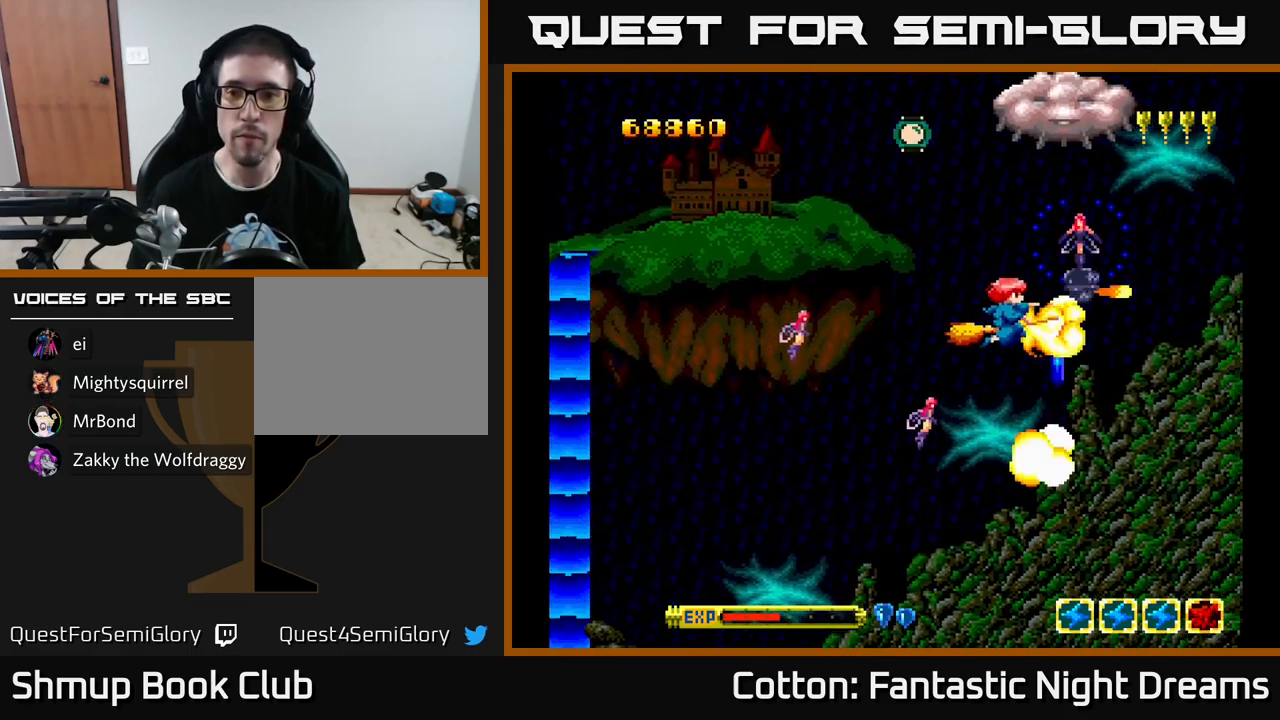
{"buttons": ["DPAD_DOWN", "DPAD_LEFT"], "left_stick": "center", "right_stick": "center", "events": [[17, "DPAD_UP", "up"], [50, "DPAD_UP", "down"], [183, "DPAD_UP", "up"], [233, "DPAD_UP", "down"], [250, "DPAD_RIGHT", "up"], [300, "DPAD_LEFT", "down"], [367, "DPAD_UP", "up"], [383, "Y", "up"], [467, "DPAD_DOWN", "down"]]}
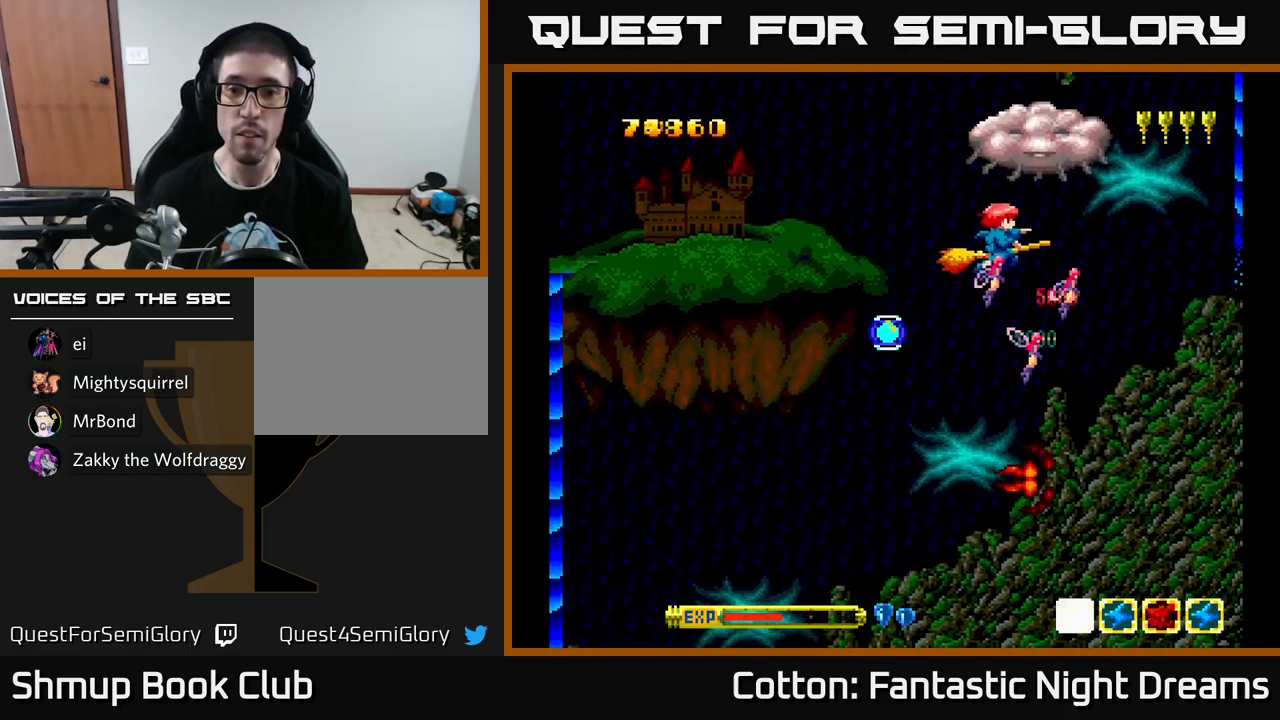
{"buttons": ["DPAD_DOWN", "DPAD_LEFT"], "left_stick": "center", "right_stick": "center", "events": [[150, "DPAD_LEFT", "up"], [267, "DPAD_LEFT", "down"]]}